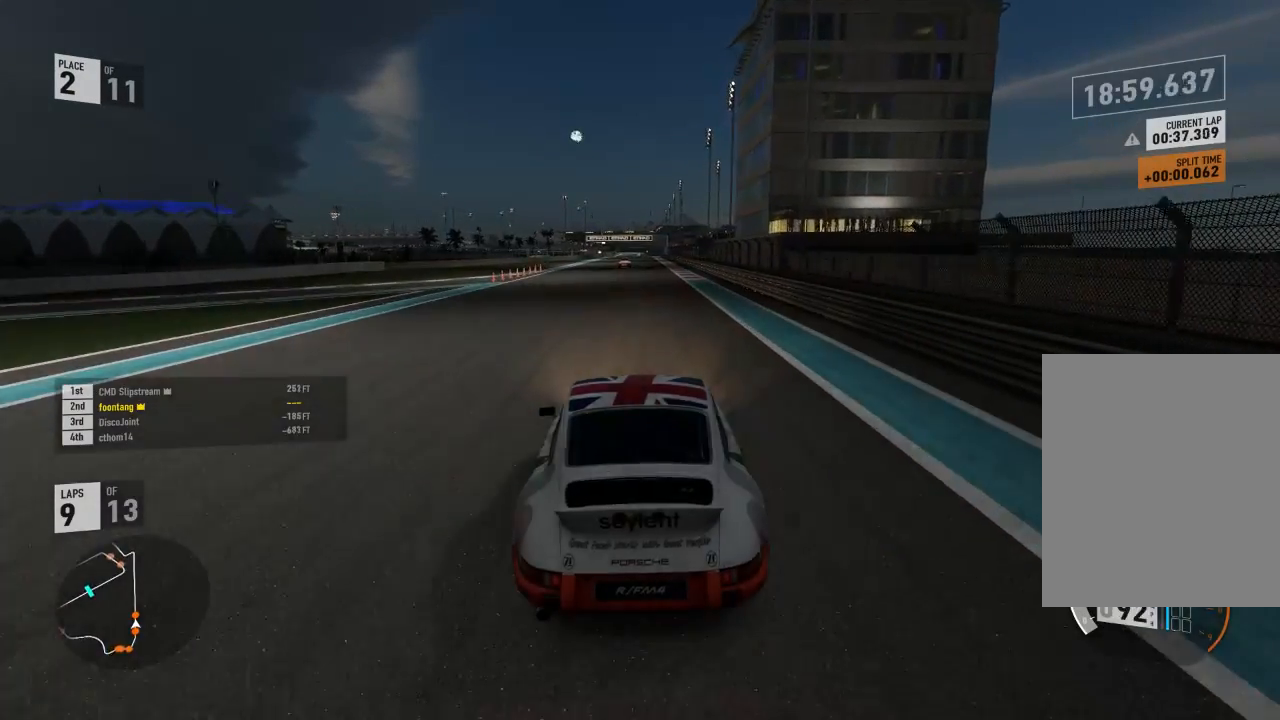
Gameplay with a controller (Xbox layout); each line is a JSON object with the inputs held at the frame after it. "events" lists button and stick changes between this image and that frame as [ms after this image, input, new state], when the widget could be followed in between.
{"buttons": ["R2"], "left_stick": "center", "right_stick": "center", "events": []}
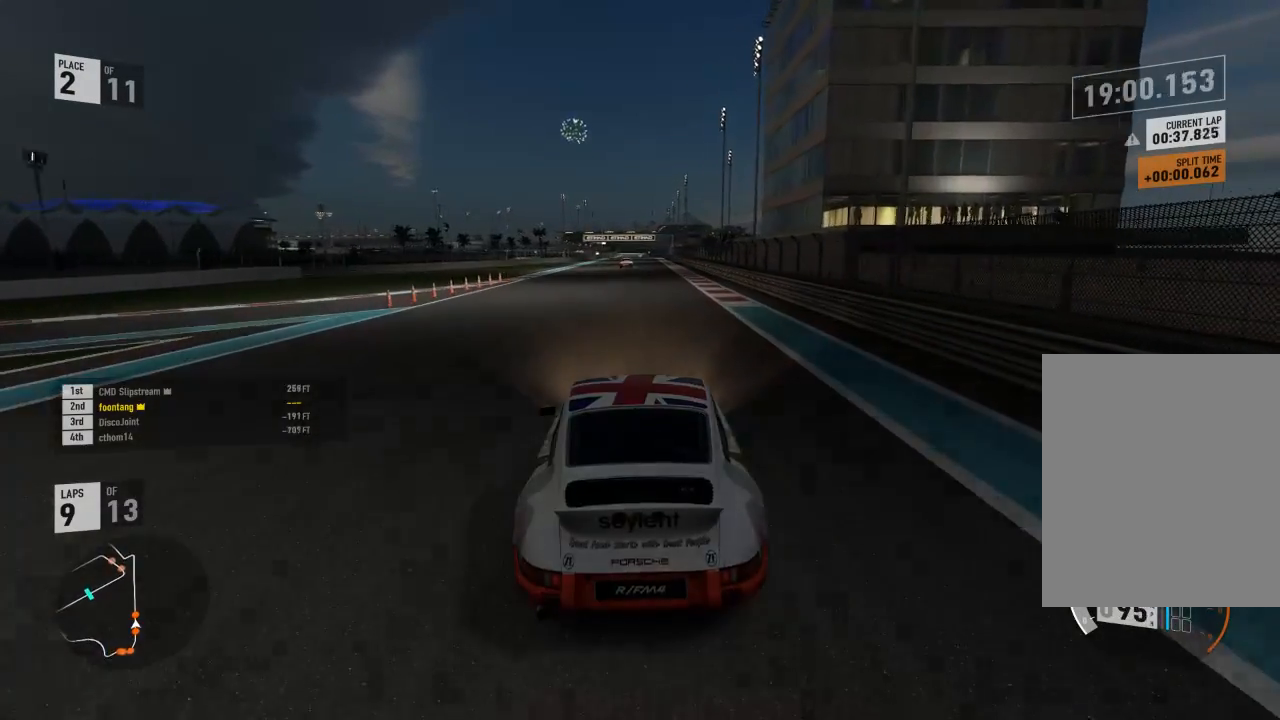
{"buttons": ["R2"], "left_stick": "center", "right_stick": "center", "events": []}
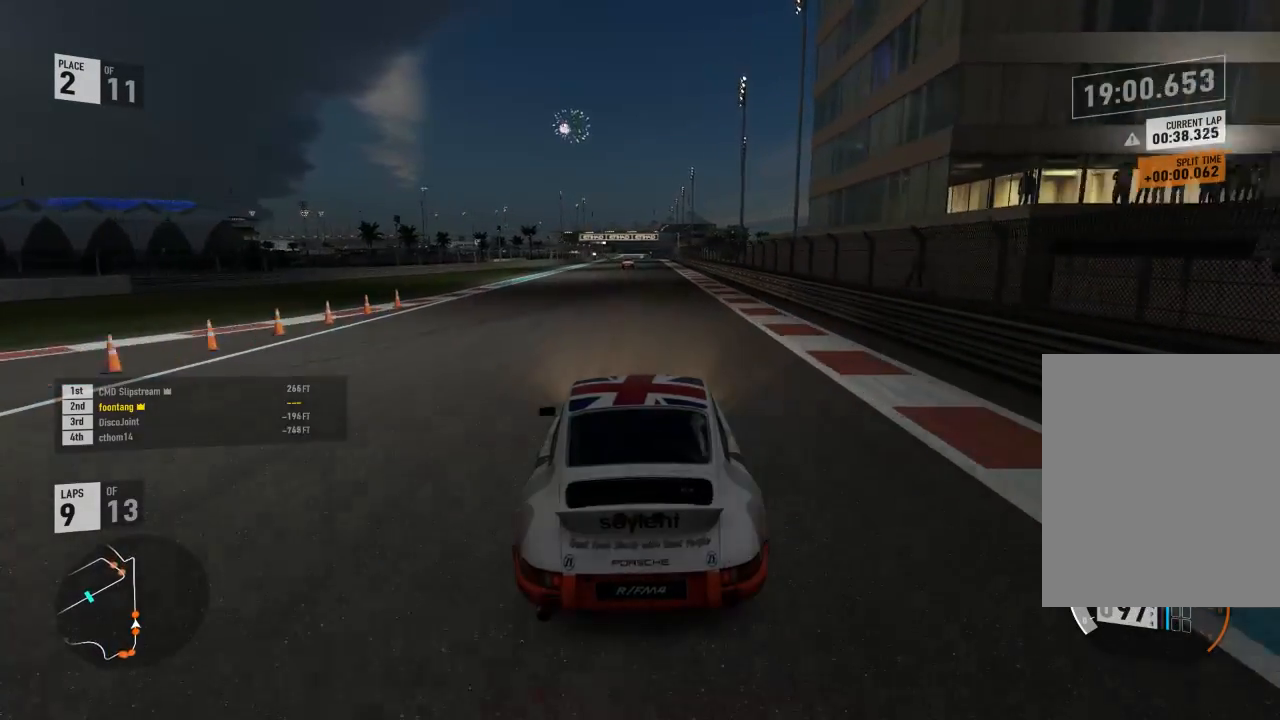
{"buttons": ["R2"], "left_stick": "center", "right_stick": "center", "events": []}
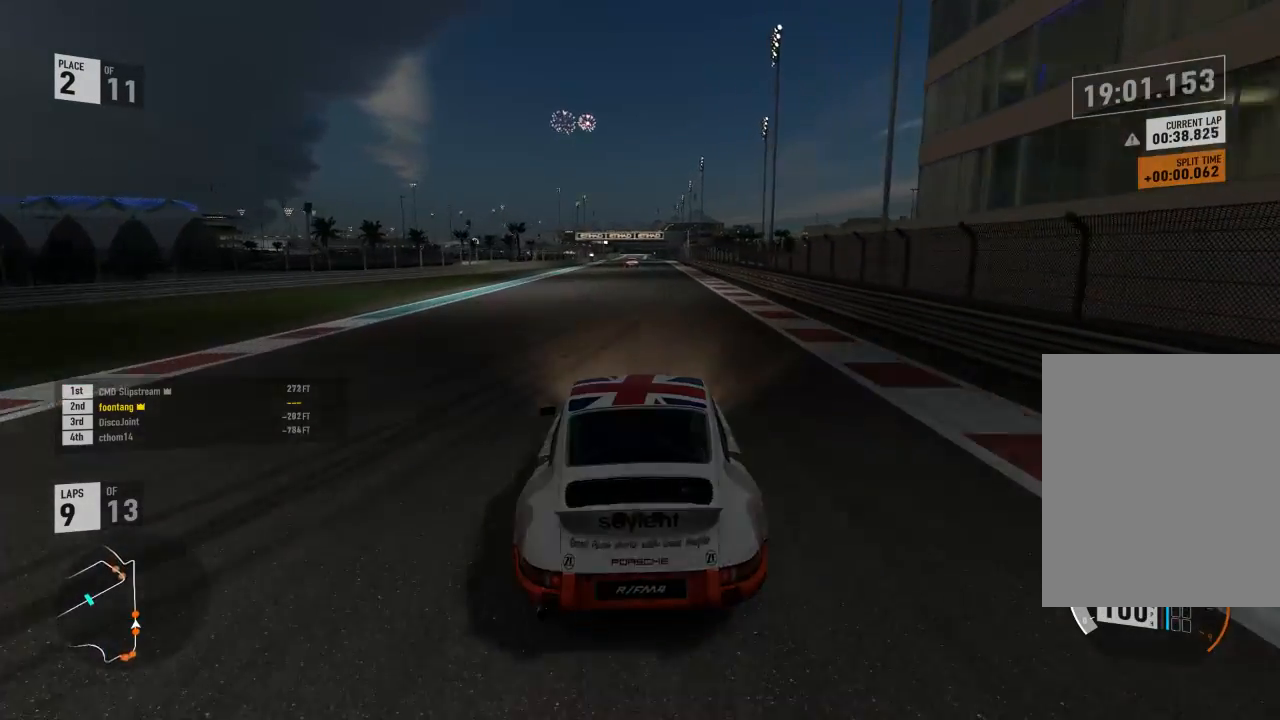
{"buttons": ["R2"], "left_stick": "center", "right_stick": "center", "events": []}
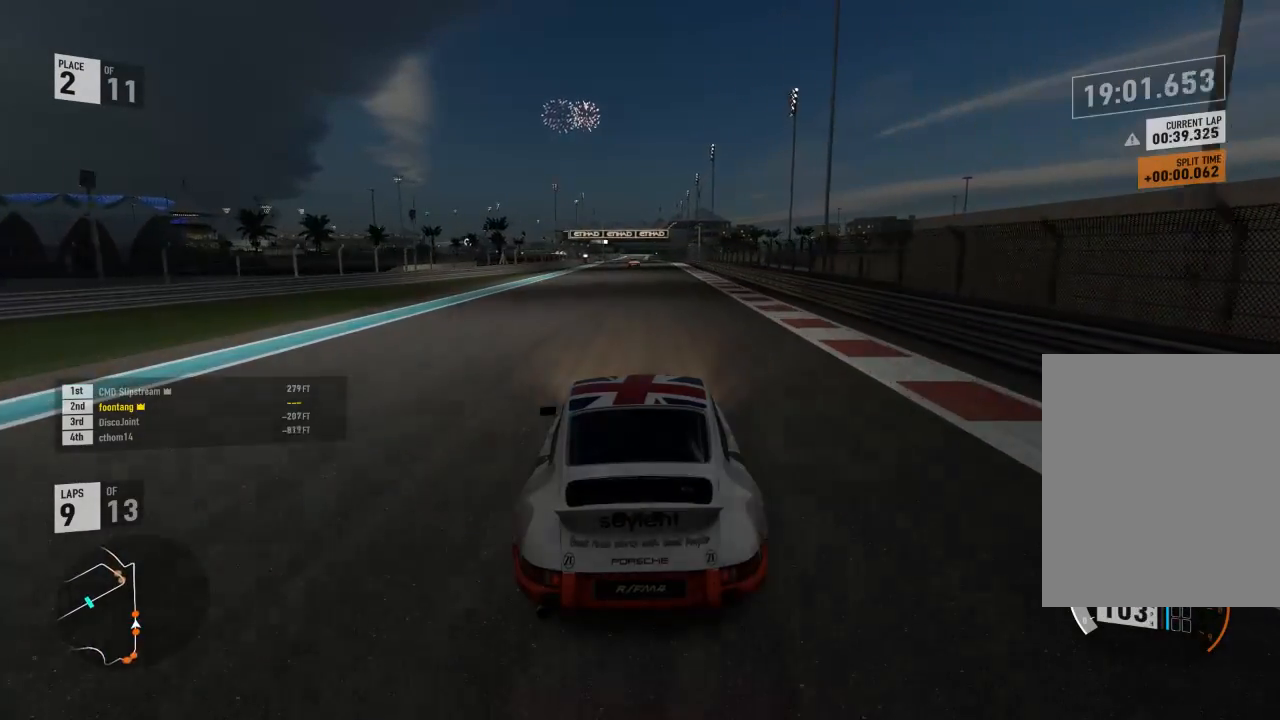
{"buttons": ["R2"], "left_stick": "center", "right_stick": "center", "events": []}
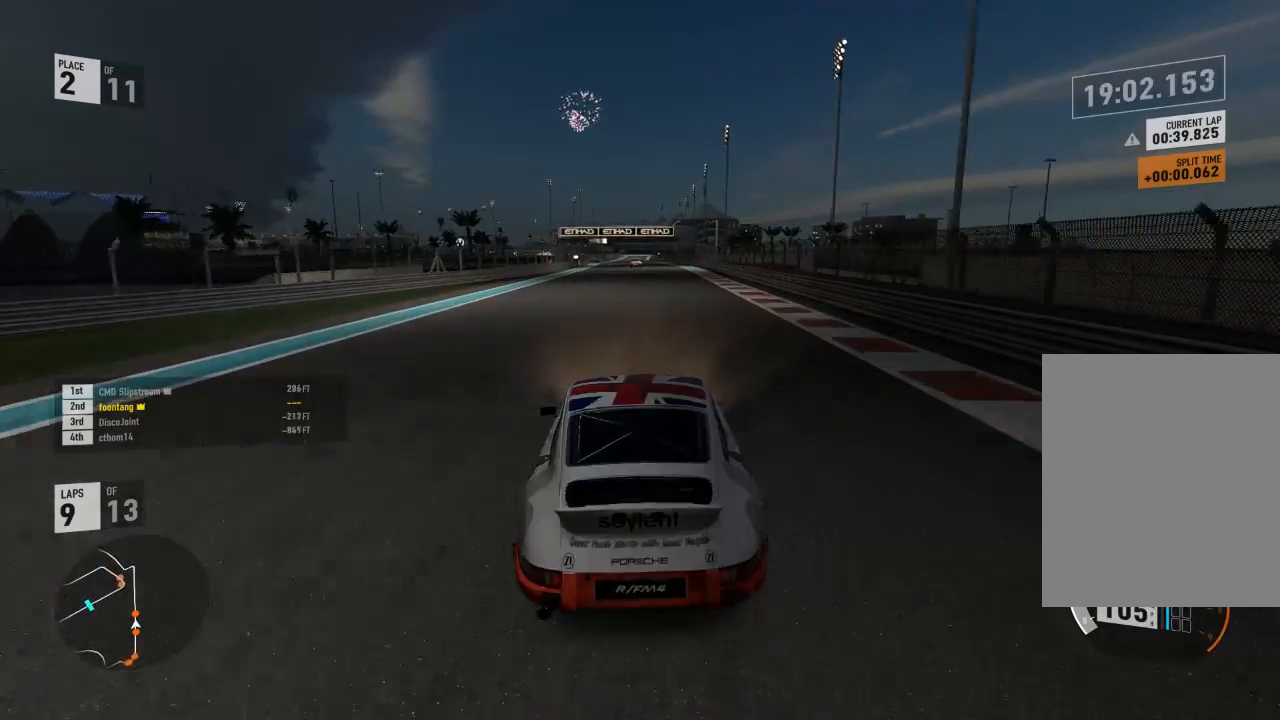
{"buttons": ["R2"], "left_stick": "center", "right_stick": "center", "events": []}
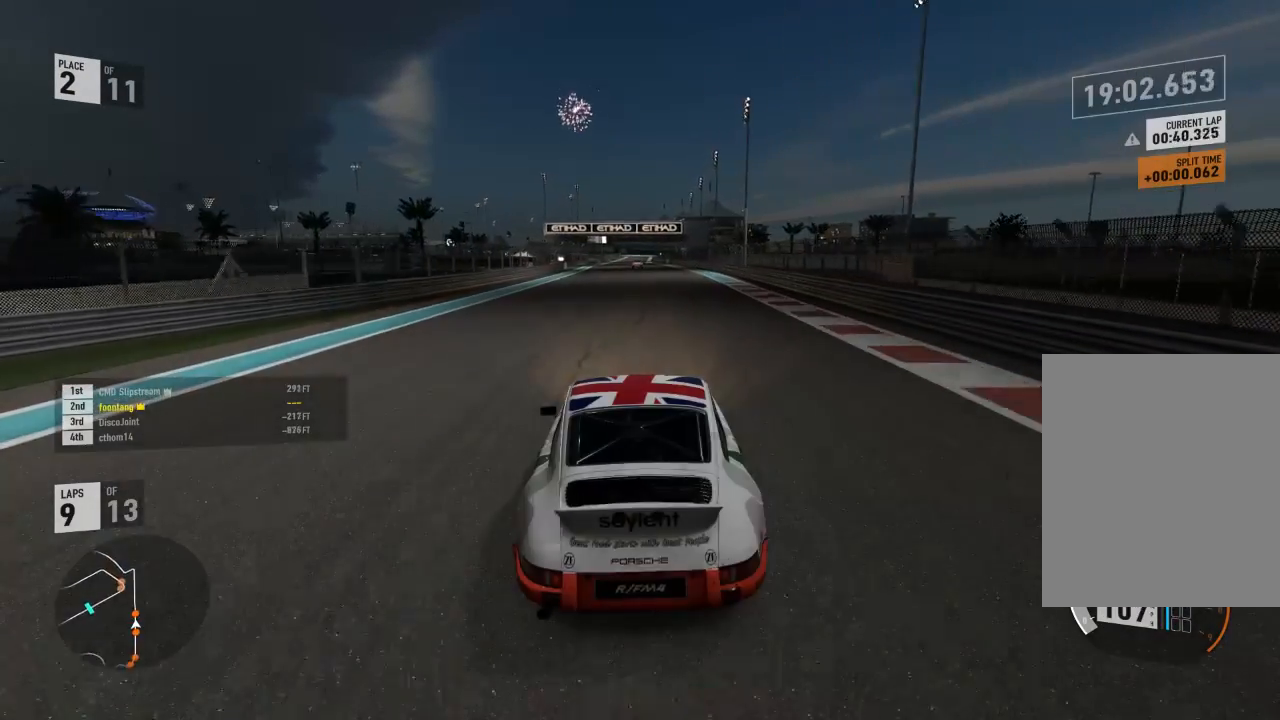
{"buttons": ["R2"], "left_stick": "center", "right_stick": "center", "events": [[133, "left_stick", "right"], [200, "left_stick", "center"]]}
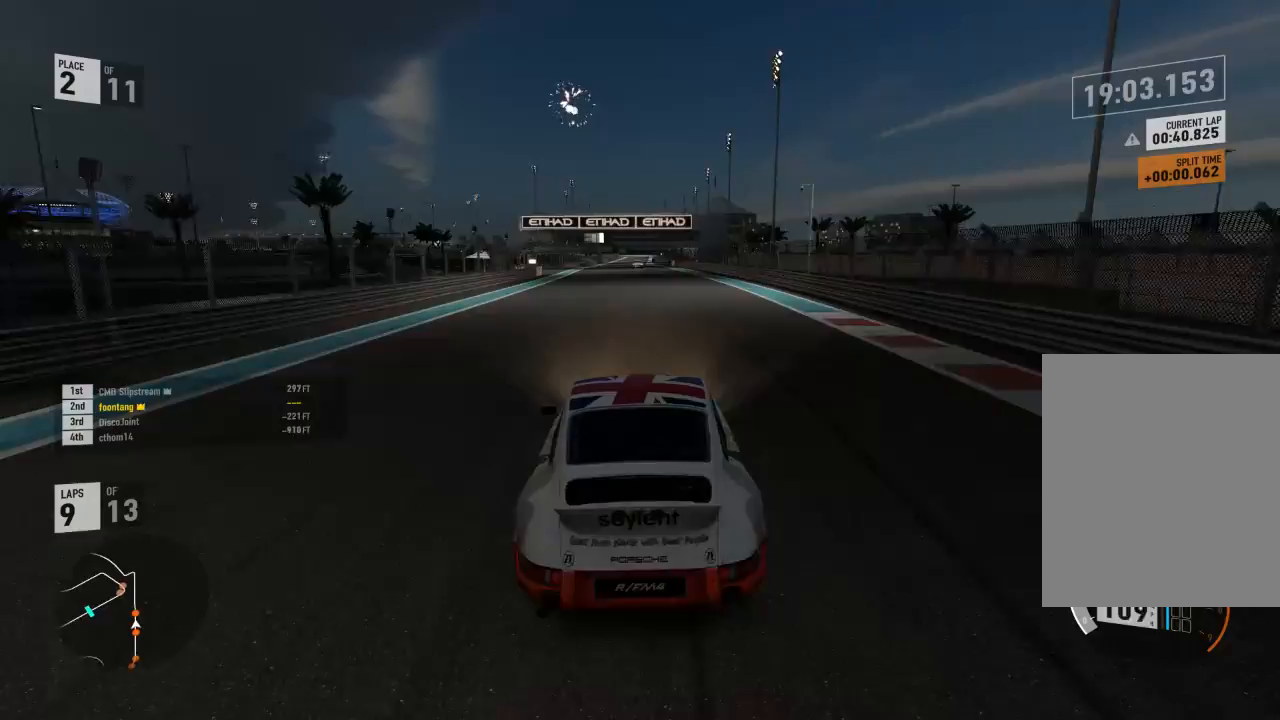
{"buttons": ["R2"], "left_stick": "center", "right_stick": "center", "events": []}
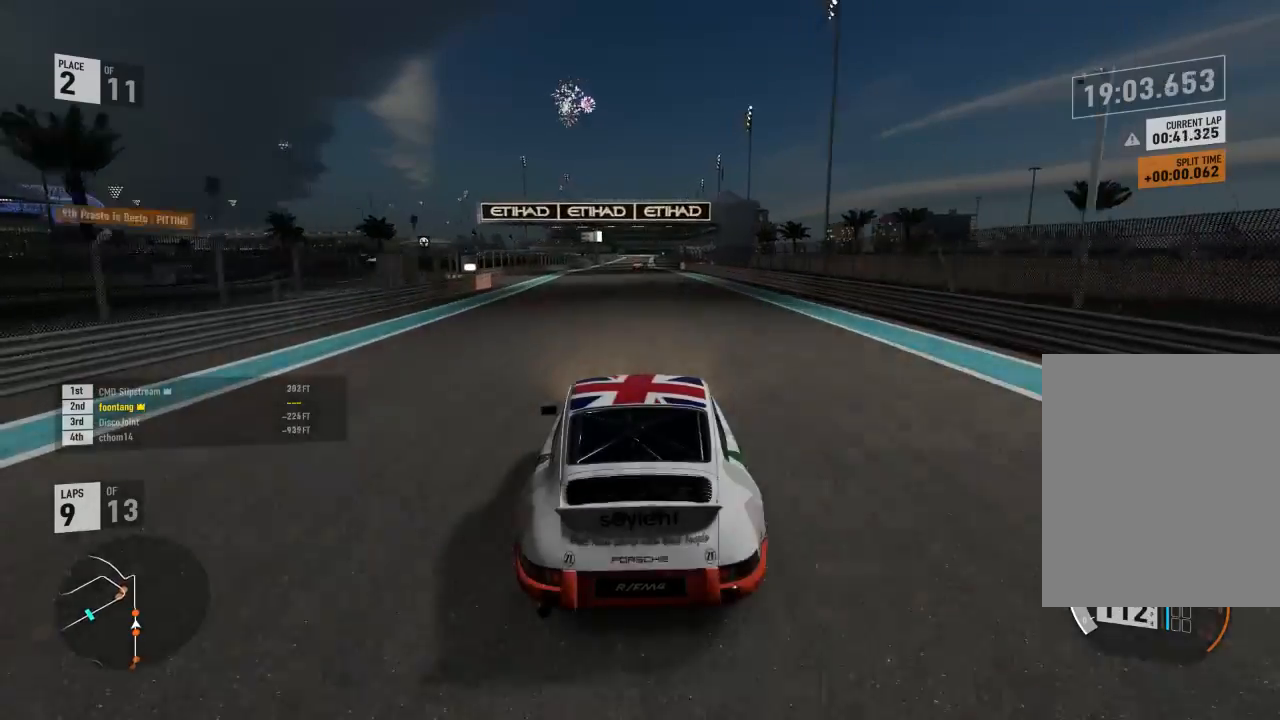
{"buttons": ["R2"], "left_stick": "center", "right_stick": "center", "events": []}
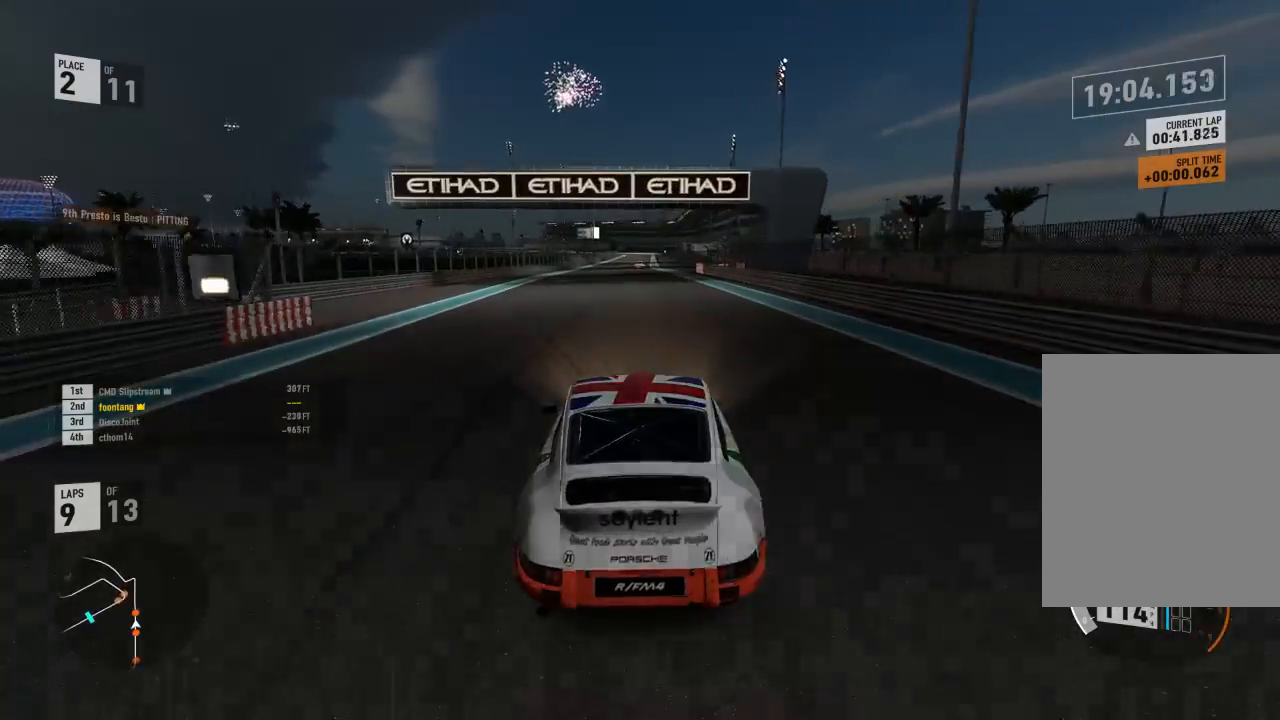
{"buttons": ["R2"], "left_stick": "center", "right_stick": "center", "events": []}
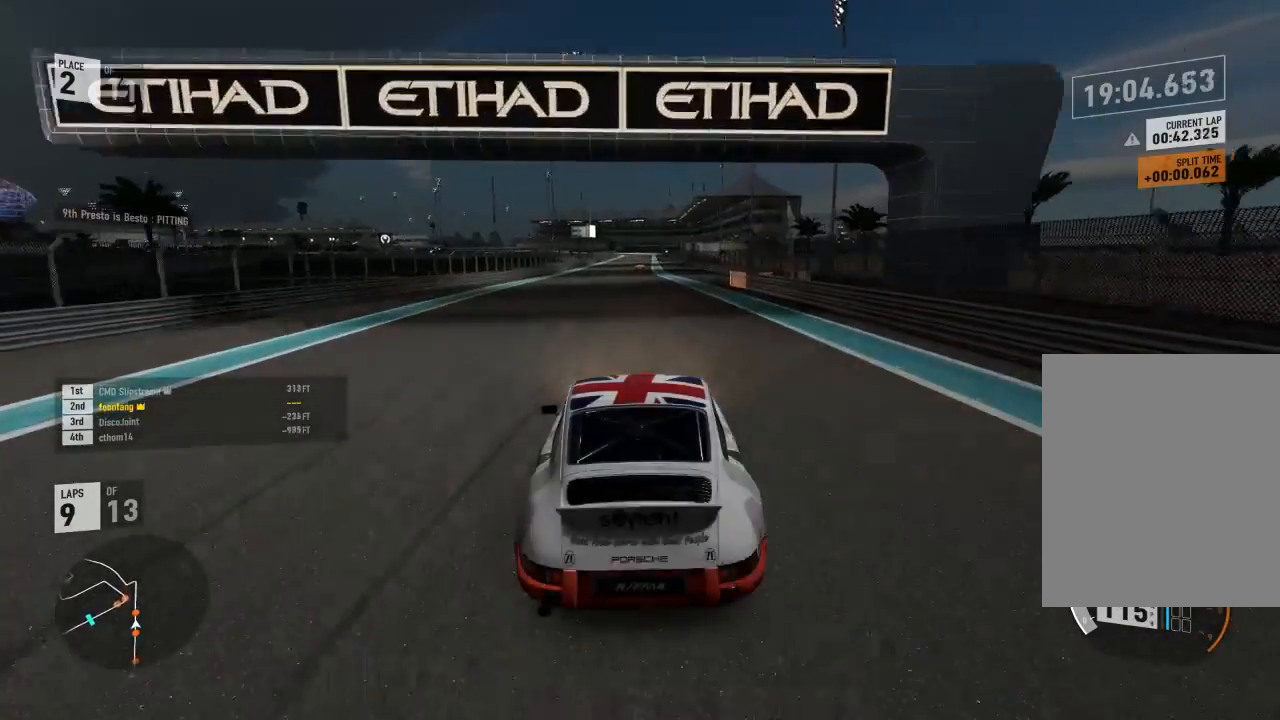
{"buttons": ["R2"], "left_stick": "center", "right_stick": "center", "events": [[300, "left_stick", "right"], [367, "left_stick", "center"]]}
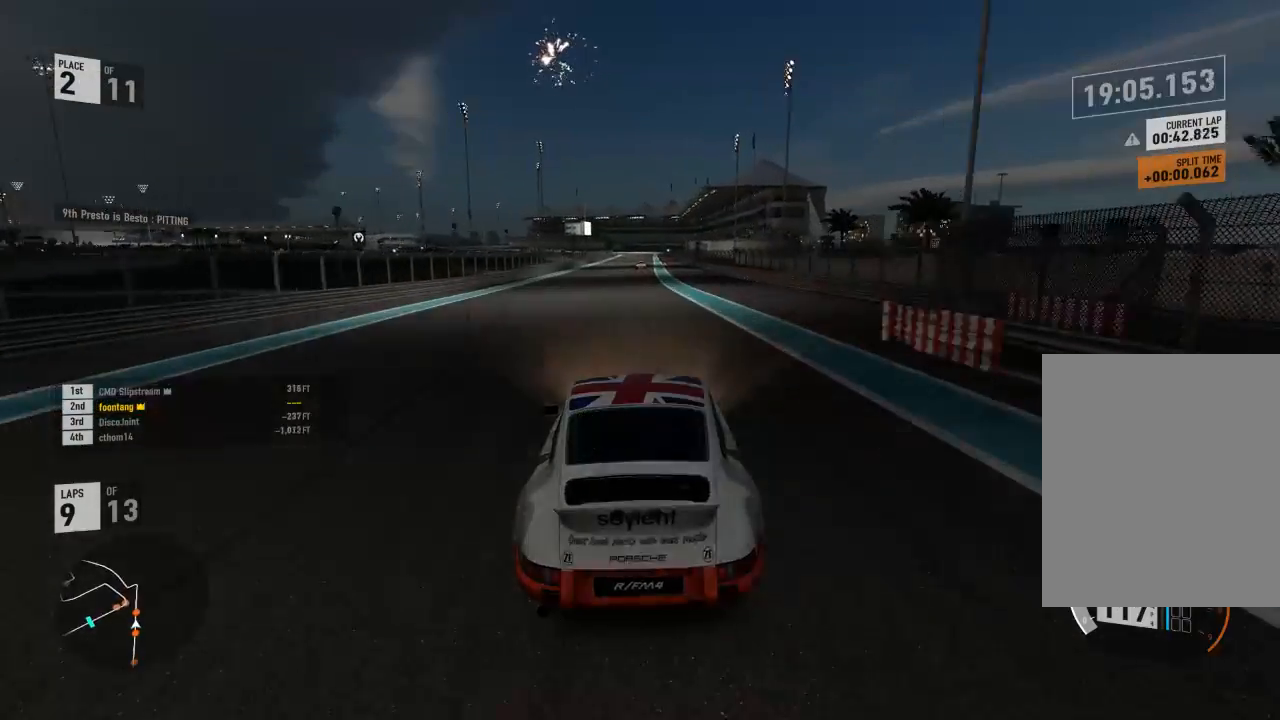
{"buttons": ["R2"], "left_stick": "center", "right_stick": "center", "events": []}
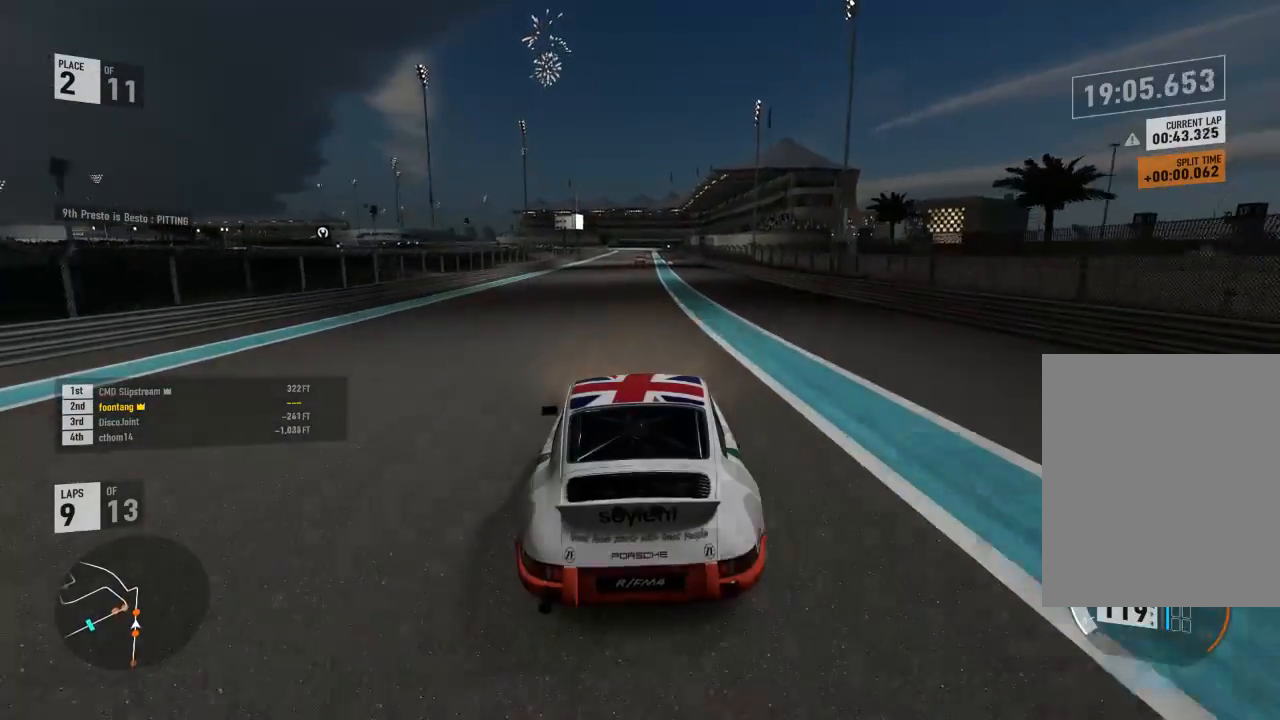
{"buttons": ["R2"], "left_stick": "center", "right_stick": "center", "events": [[333, "left_stick", "right"], [400, "left_stick", "center"]]}
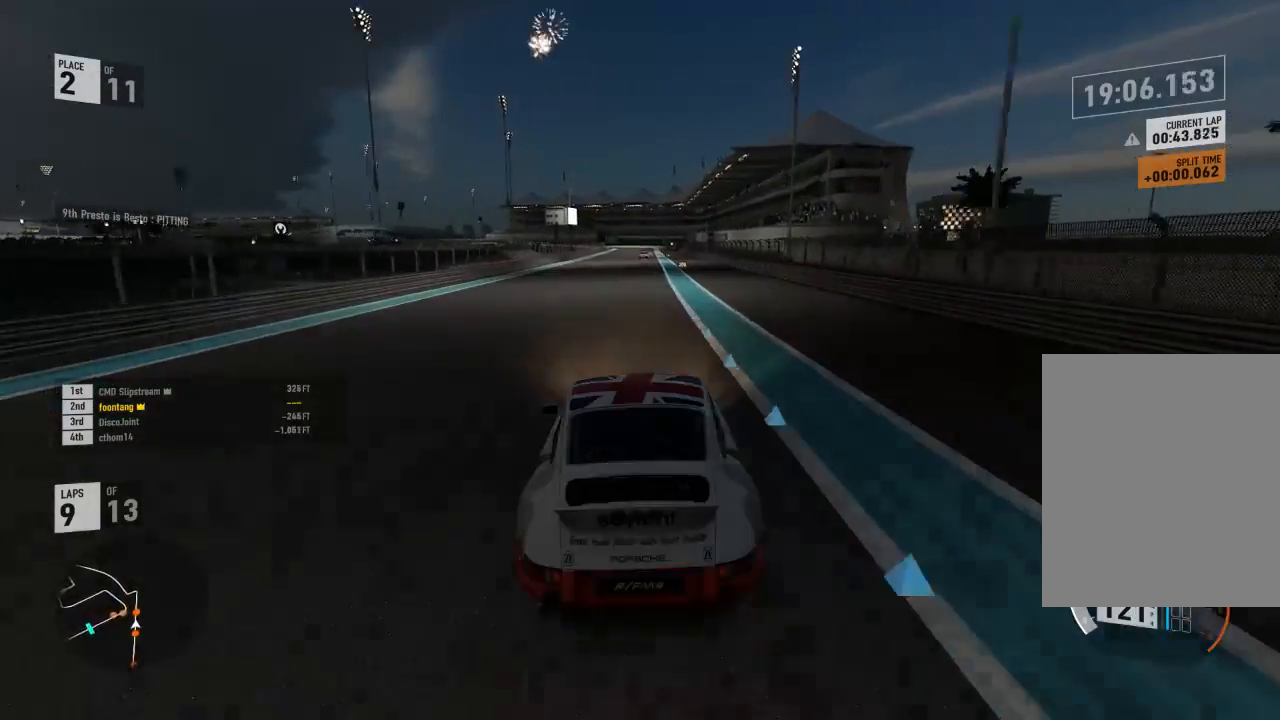
{"buttons": ["R2"], "left_stick": "center", "right_stick": "center"}
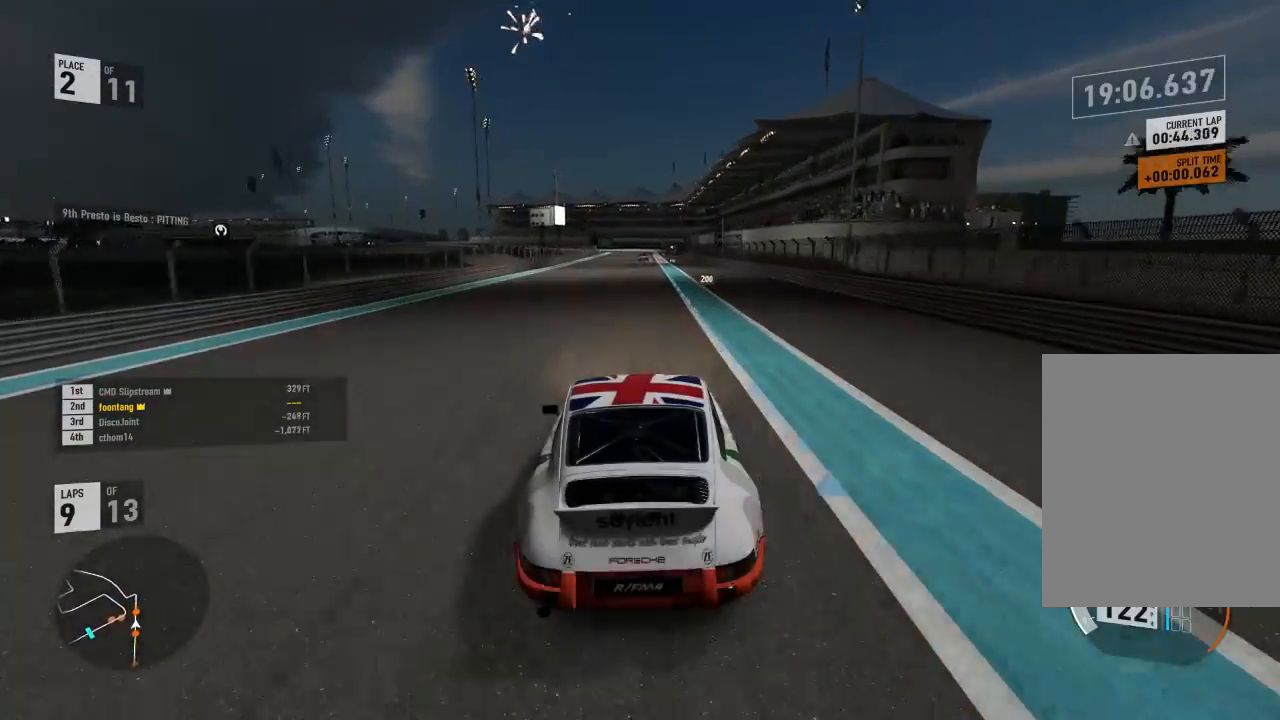
{"buttons": ["R2"], "left_stick": "center", "right_stick": "center", "events": [[100, "left_stick", "down-right"], [233, "left_stick", "center"]]}
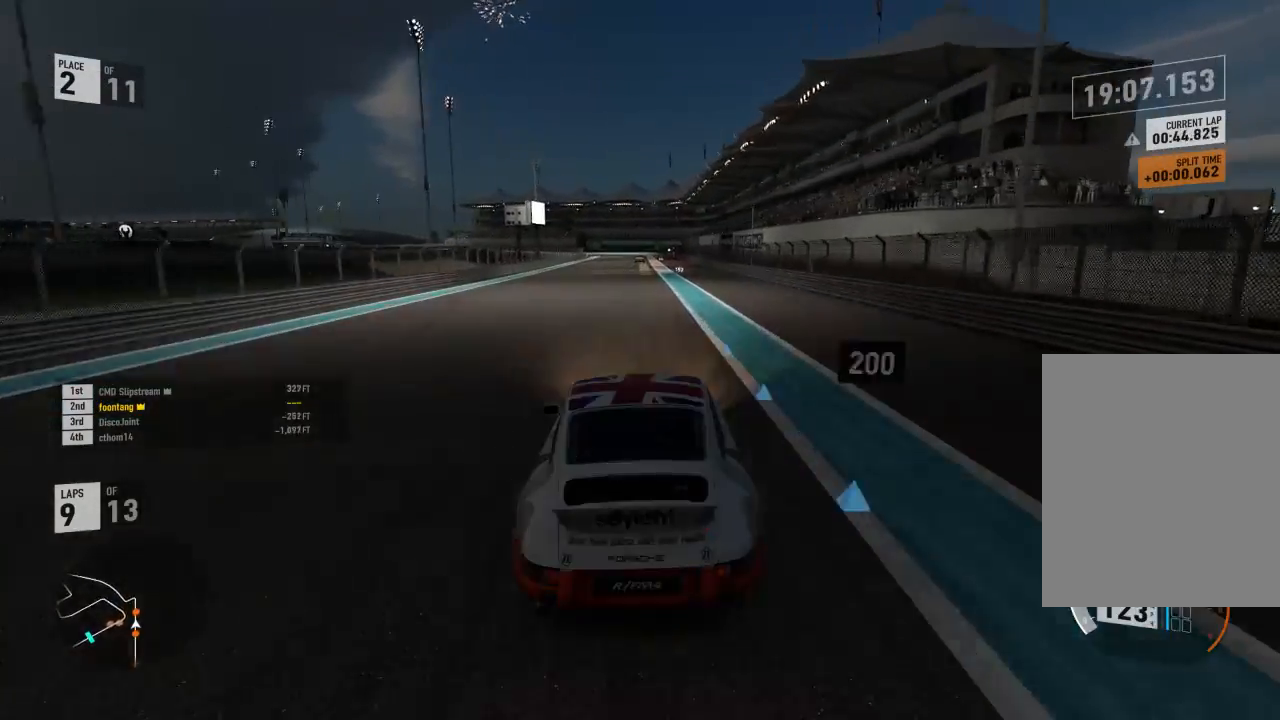
{"buttons": ["R2"], "left_stick": "center", "right_stick": "center"}
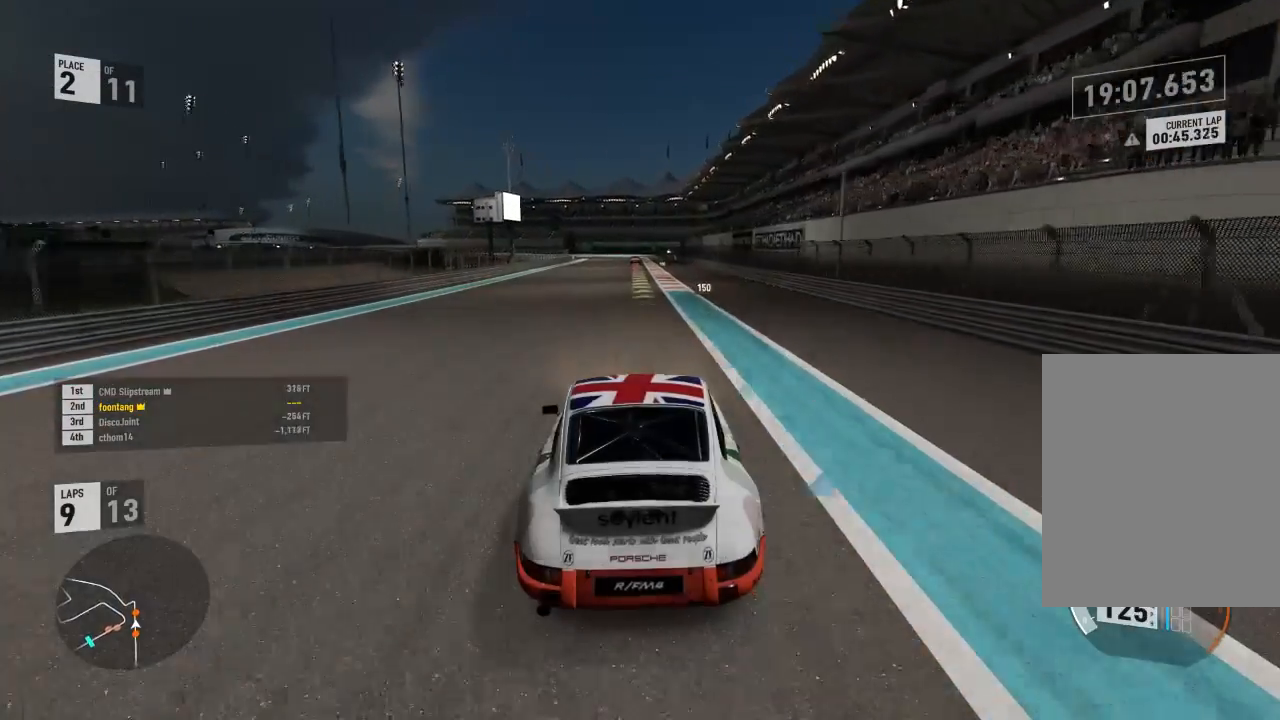
{"buttons": ["R2"], "left_stick": "center", "right_stick": "center", "events": []}
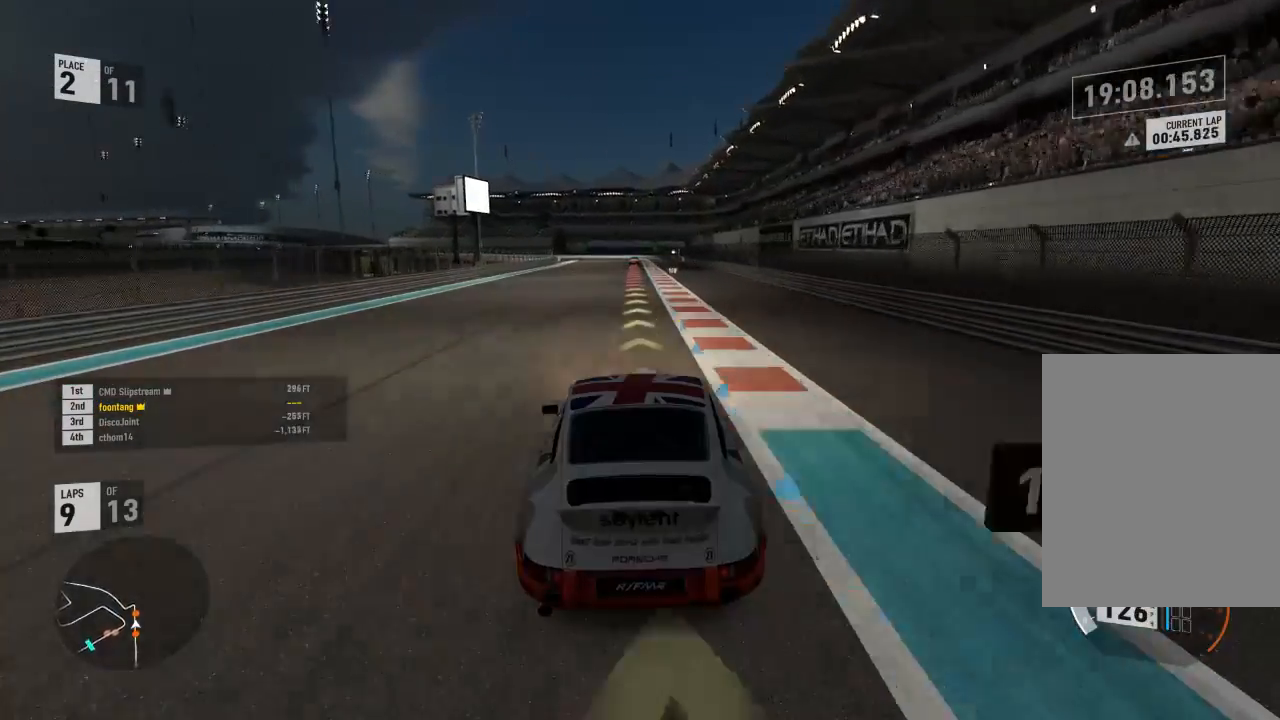
{"buttons": ["A", "L2", "R2"], "left_stick": "center", "right_stick": "center", "events": [[400, "L2", "down"], [400, "R2", "up"], [500, "A", "down"], [500, "R2", "down"]]}
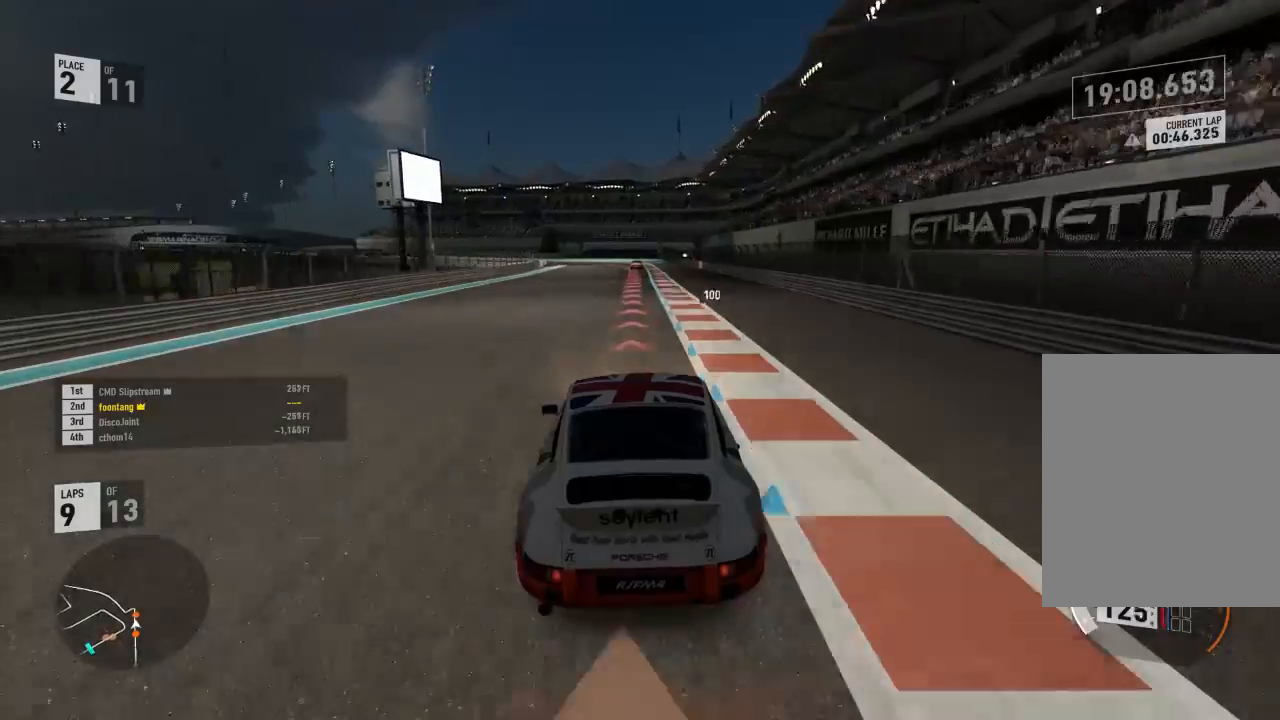
{"buttons": ["L2"], "left_stick": "center", "right_stick": "center", "events": [[33, "X", "down"], [100, "A", "up"], [133, "R2", "up"], [133, "X", "up"], [267, "R2", "down"], [300, "A", "down"], [300, "X", "down"], [400, "A", "up"], [400, "R2", "up"], [400, "X", "up"]]}
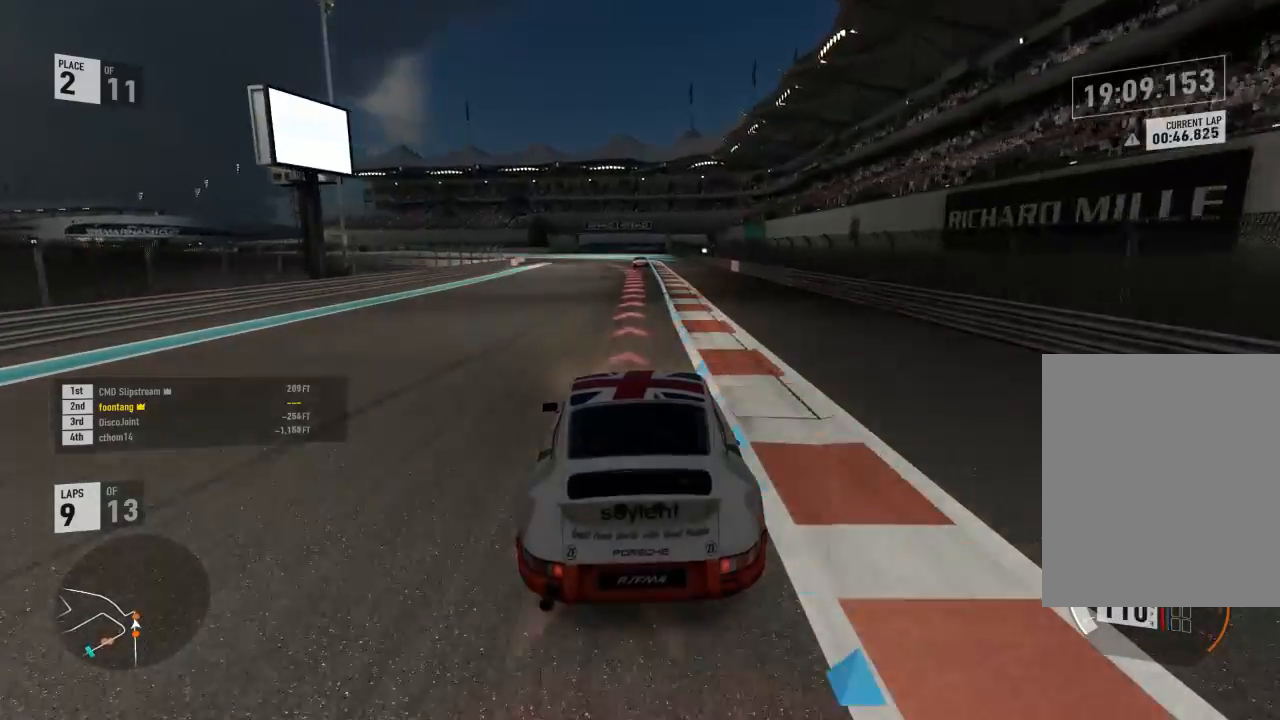
{"buttons": ["L2"], "left_stick": "center", "right_stick": "center", "events": []}
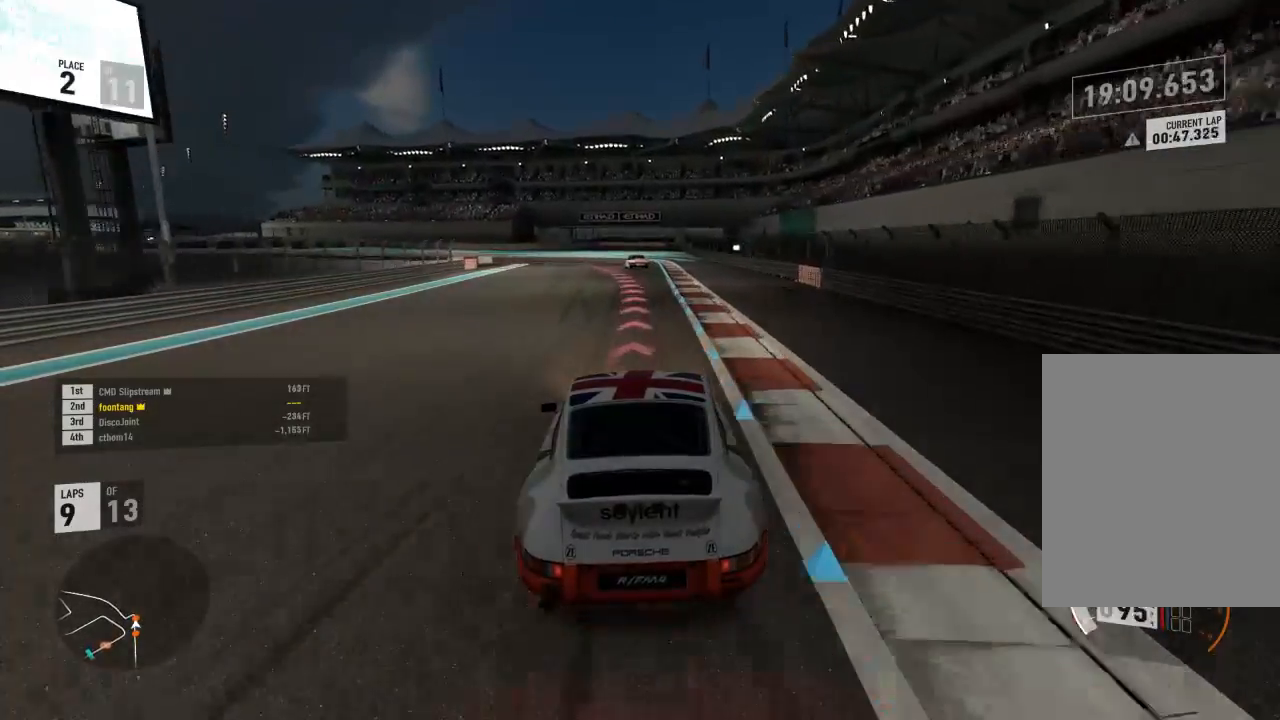
{"buttons": ["A", "X", "L2", "R2"], "left_stick": "center", "right_stick": "center", "events": [[400, "R2", "down"], [467, "A", "down"], [467, "X", "down"]]}
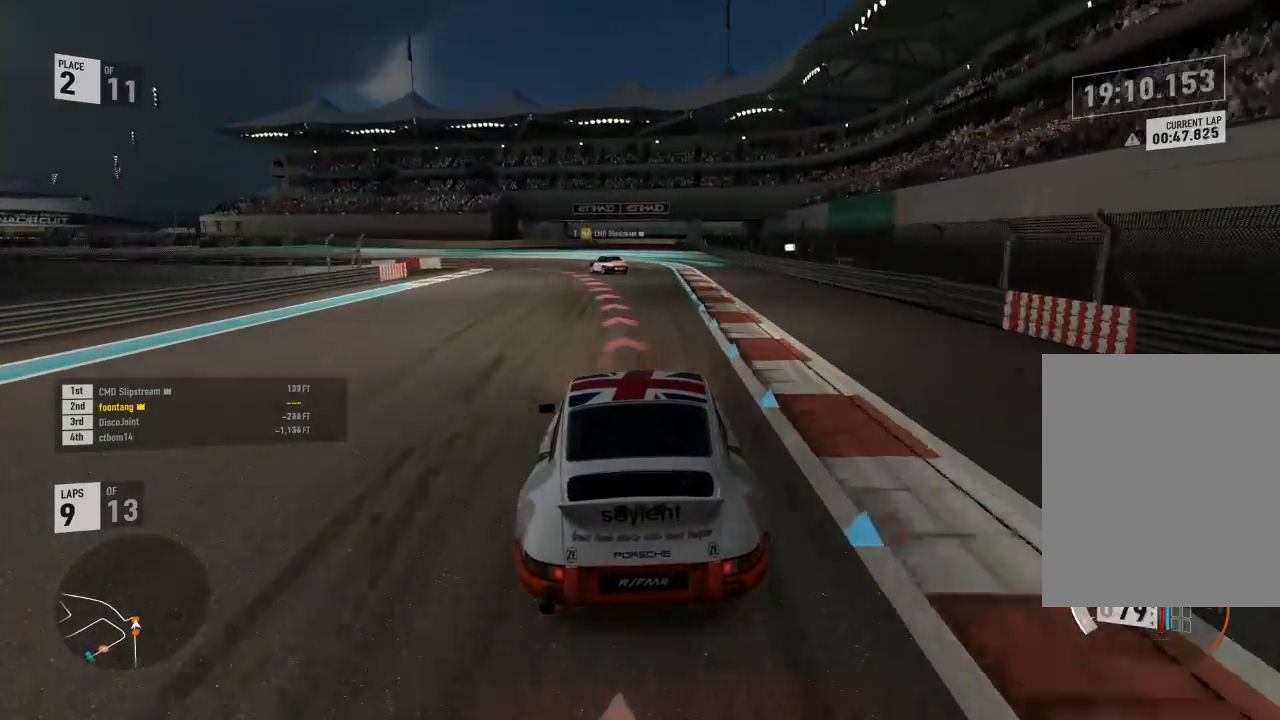
{"buttons": ["L2"], "left_stick": "center", "right_stick": "center", "events": [[100, "A", "up"], [100, "X", "up"], [133, "R2", "up"]]}
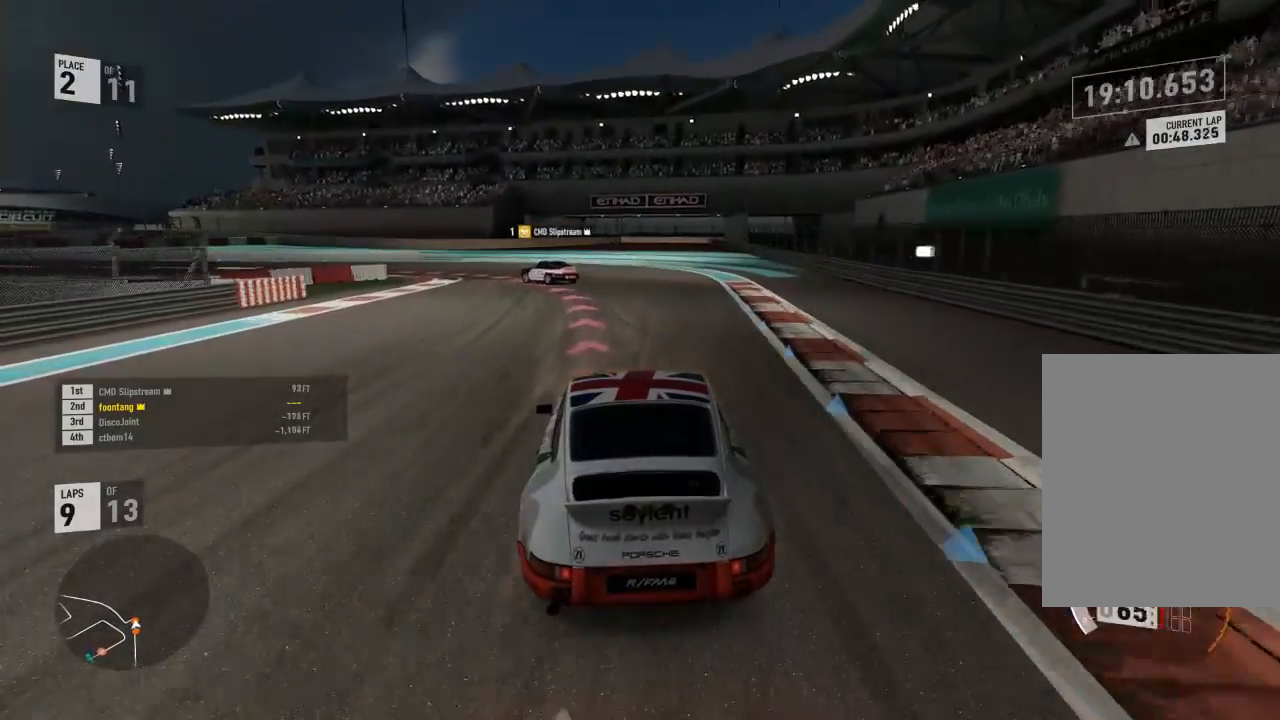
{"buttons": ["L2"], "left_stick": "center", "right_stick": "center", "events": []}
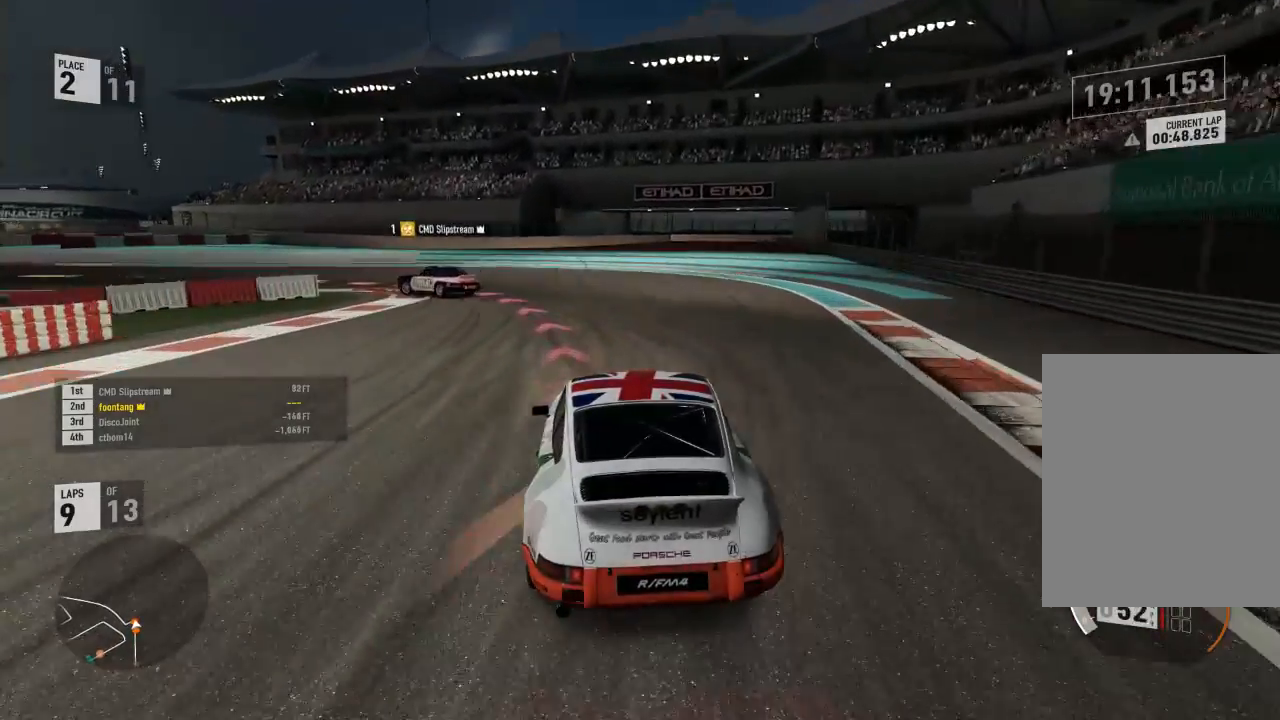
{"buttons": [], "left_stick": "down-left", "right_stick": "center"}